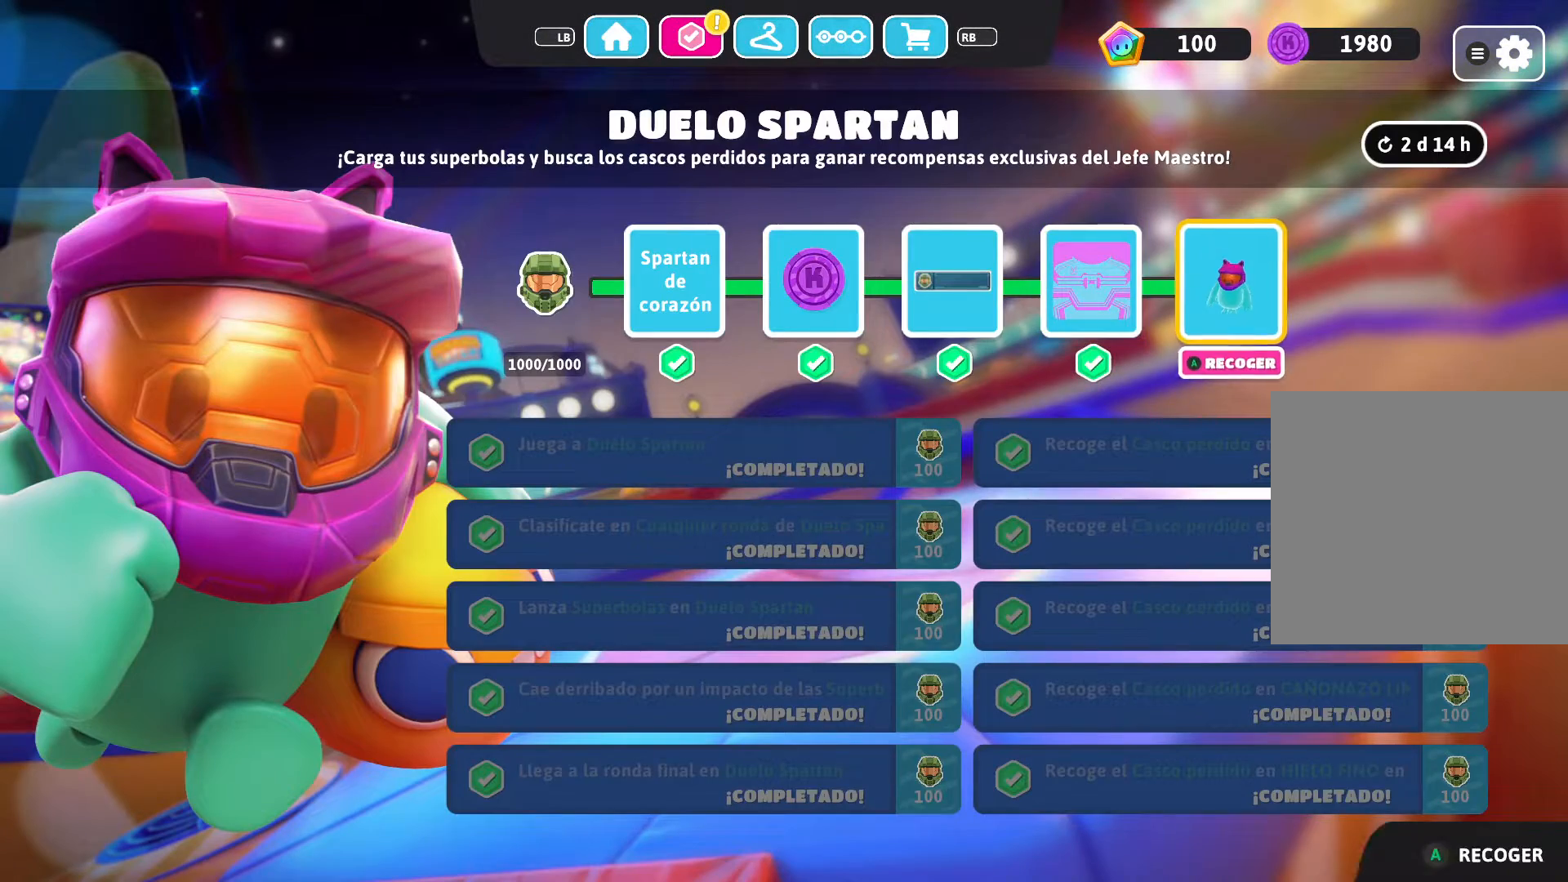
Gameplay with a controller (Xbox layout); each line is a JSON object with the inputs held at the frame after it. "events" lists button and stick changes between this image and that frame as [ms after this image, input, new state], when the widget could be followed in between.
{"buttons": [], "left_stick": "center", "right_stick": "center", "events": [[234, "A", "down"], [434, "A", "up"]]}
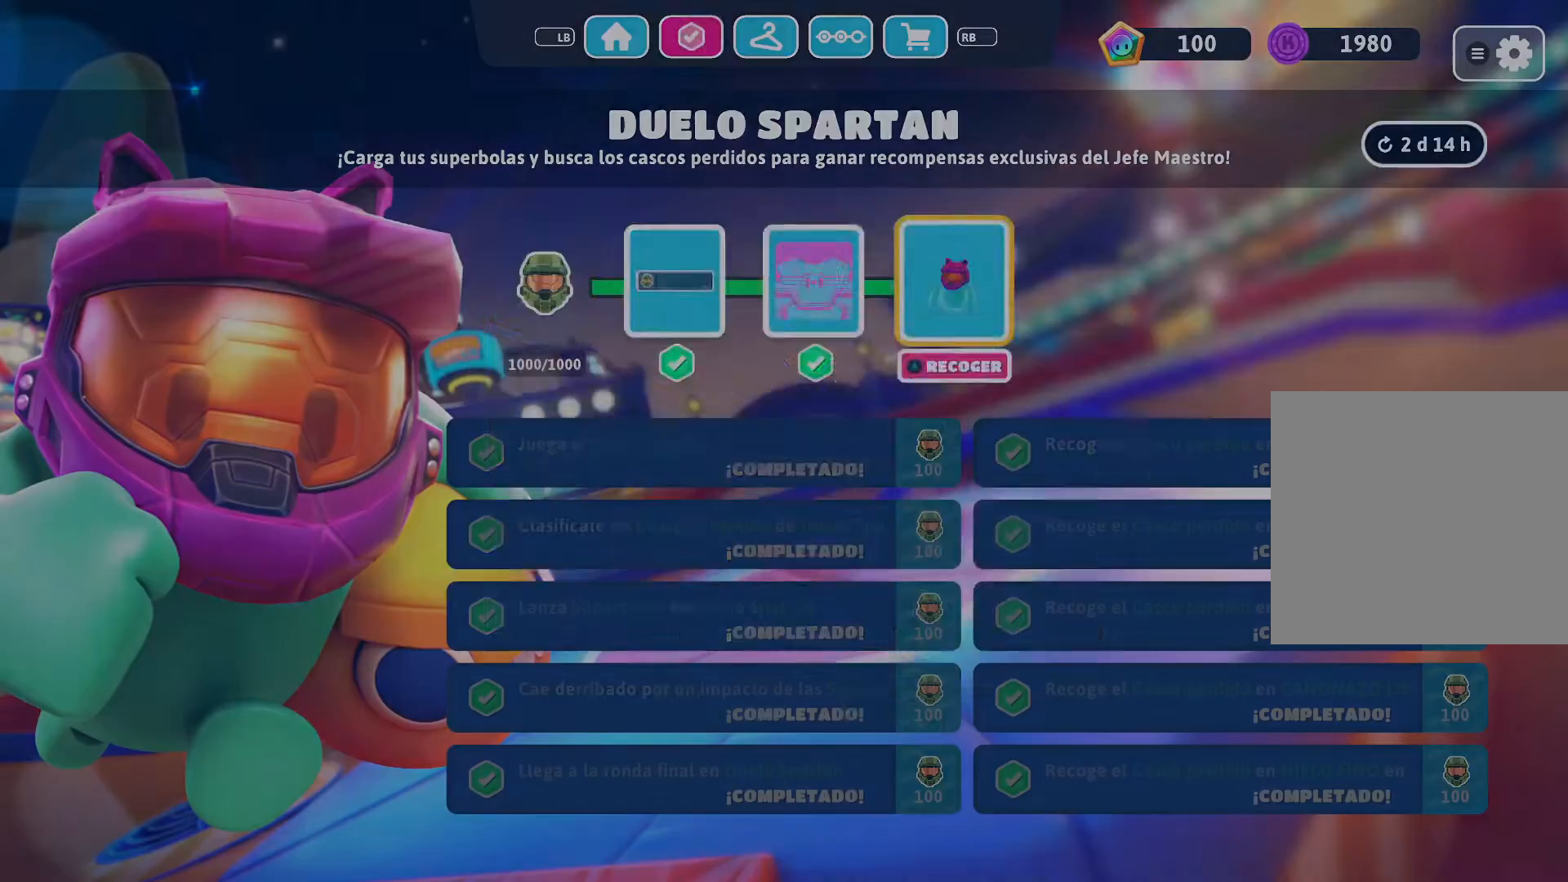
{"buttons": [], "left_stick": "center", "right_stick": "center", "events": []}
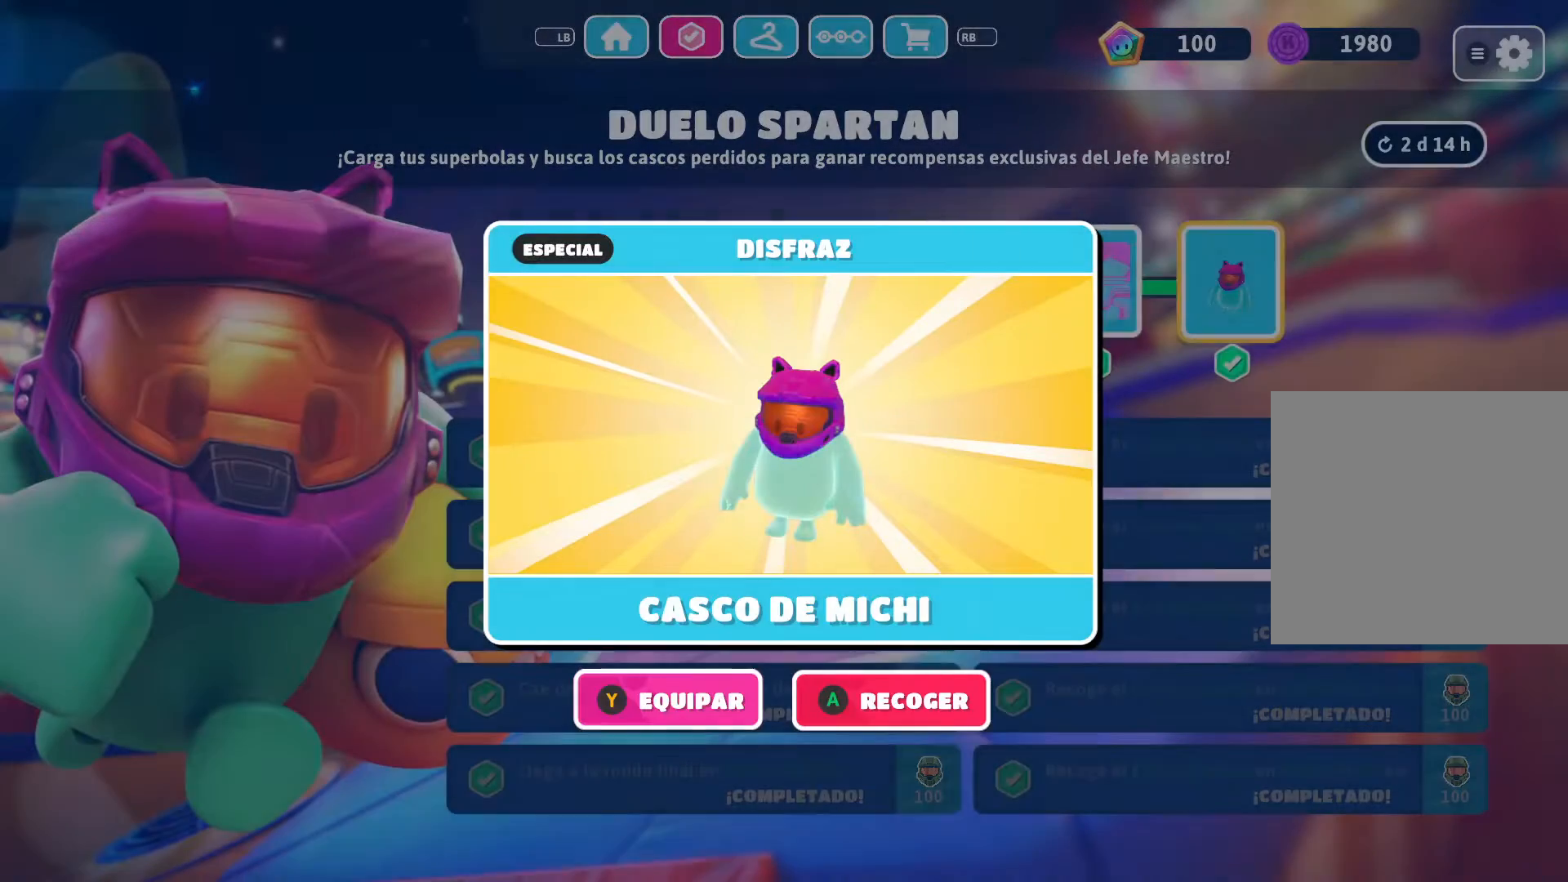
{"buttons": [], "left_stick": "center", "right_stick": "center", "events": []}
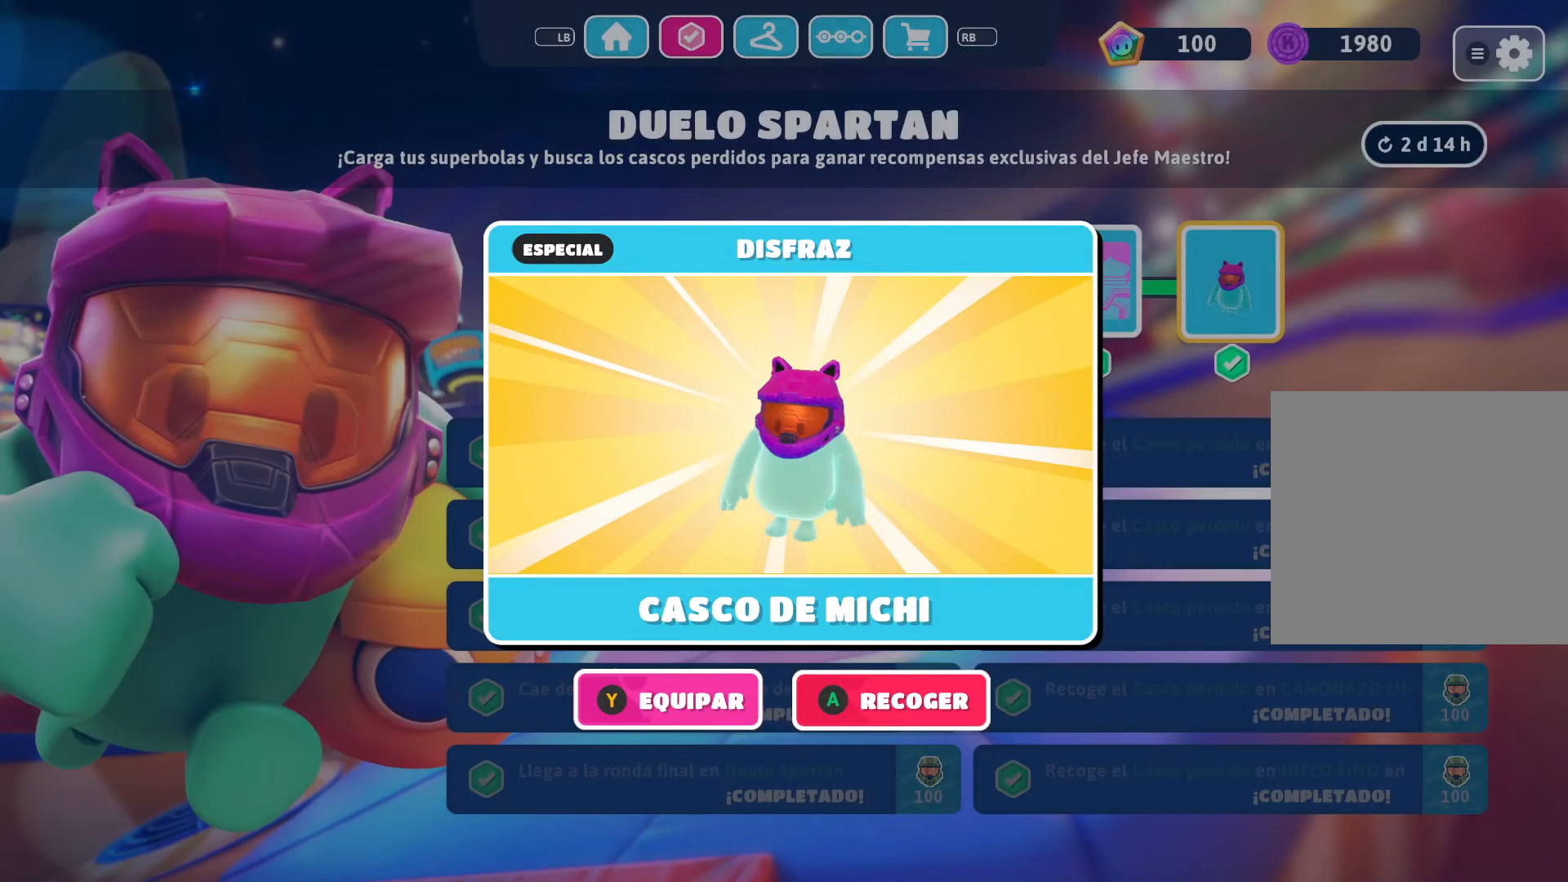
{"buttons": [], "left_stick": "center", "right_stick": "center", "events": []}
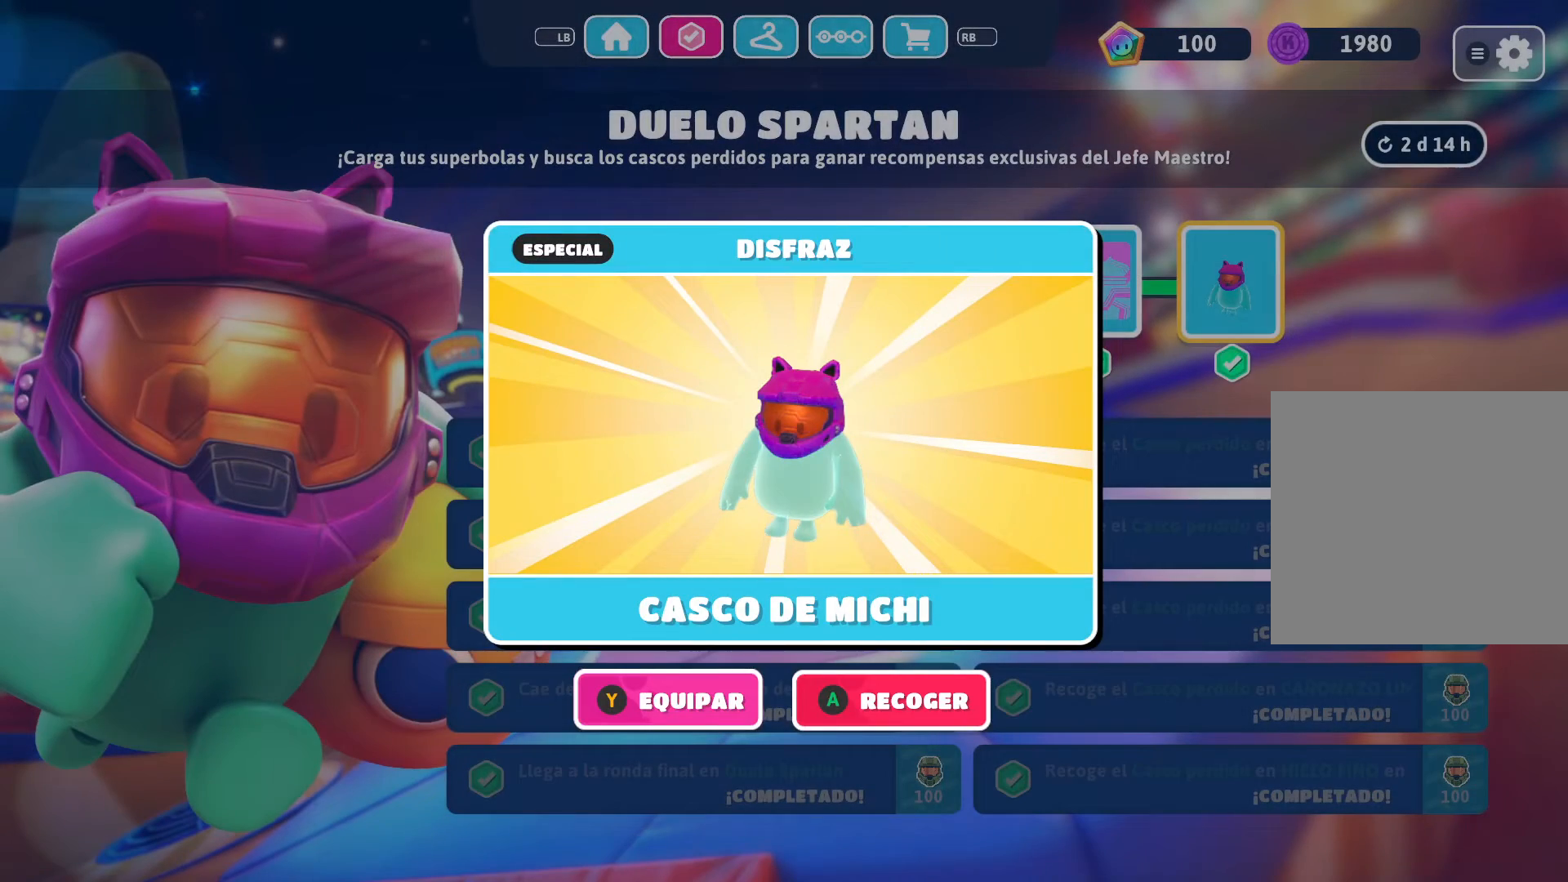
{"buttons": [], "left_stick": "center", "right_stick": "center", "events": []}
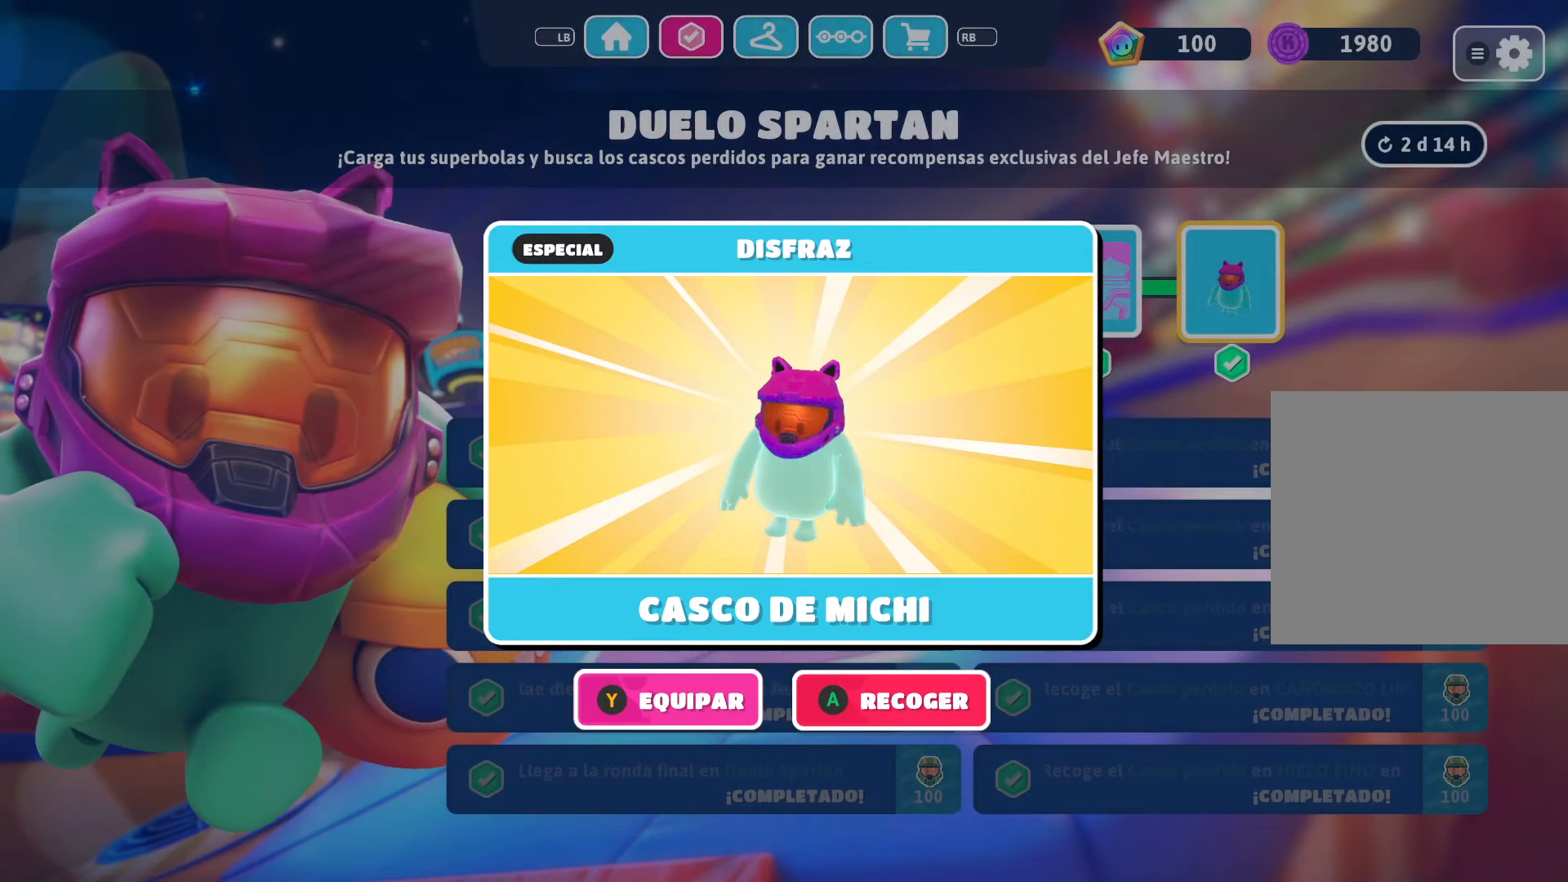
{"buttons": [], "left_stick": "center", "right_stick": "center", "events": []}
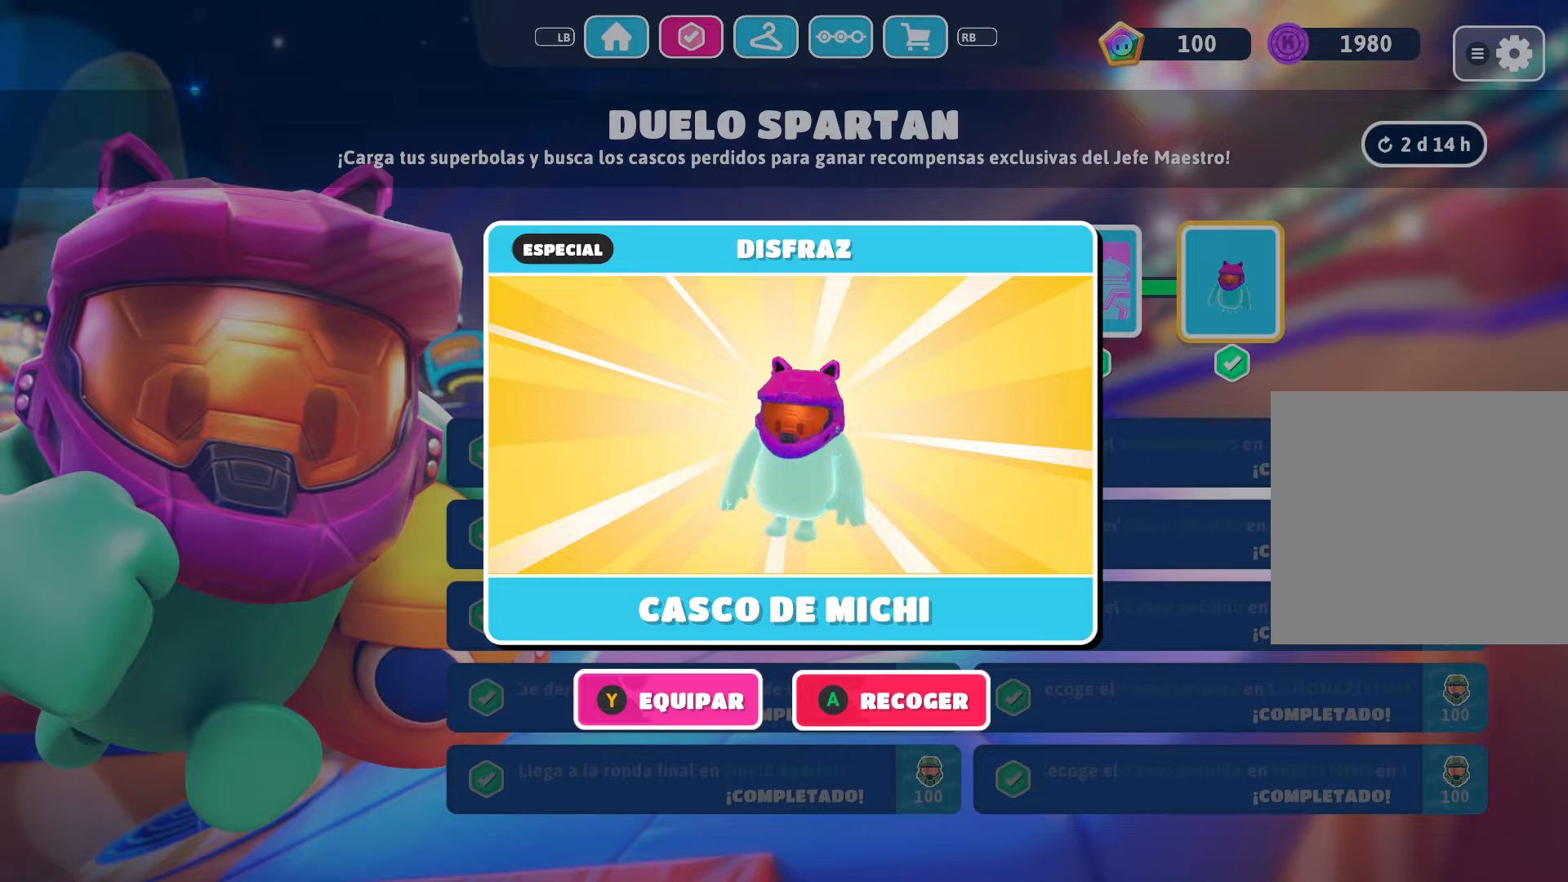
{"buttons": [], "left_stick": "center", "right_stick": "center", "events": []}
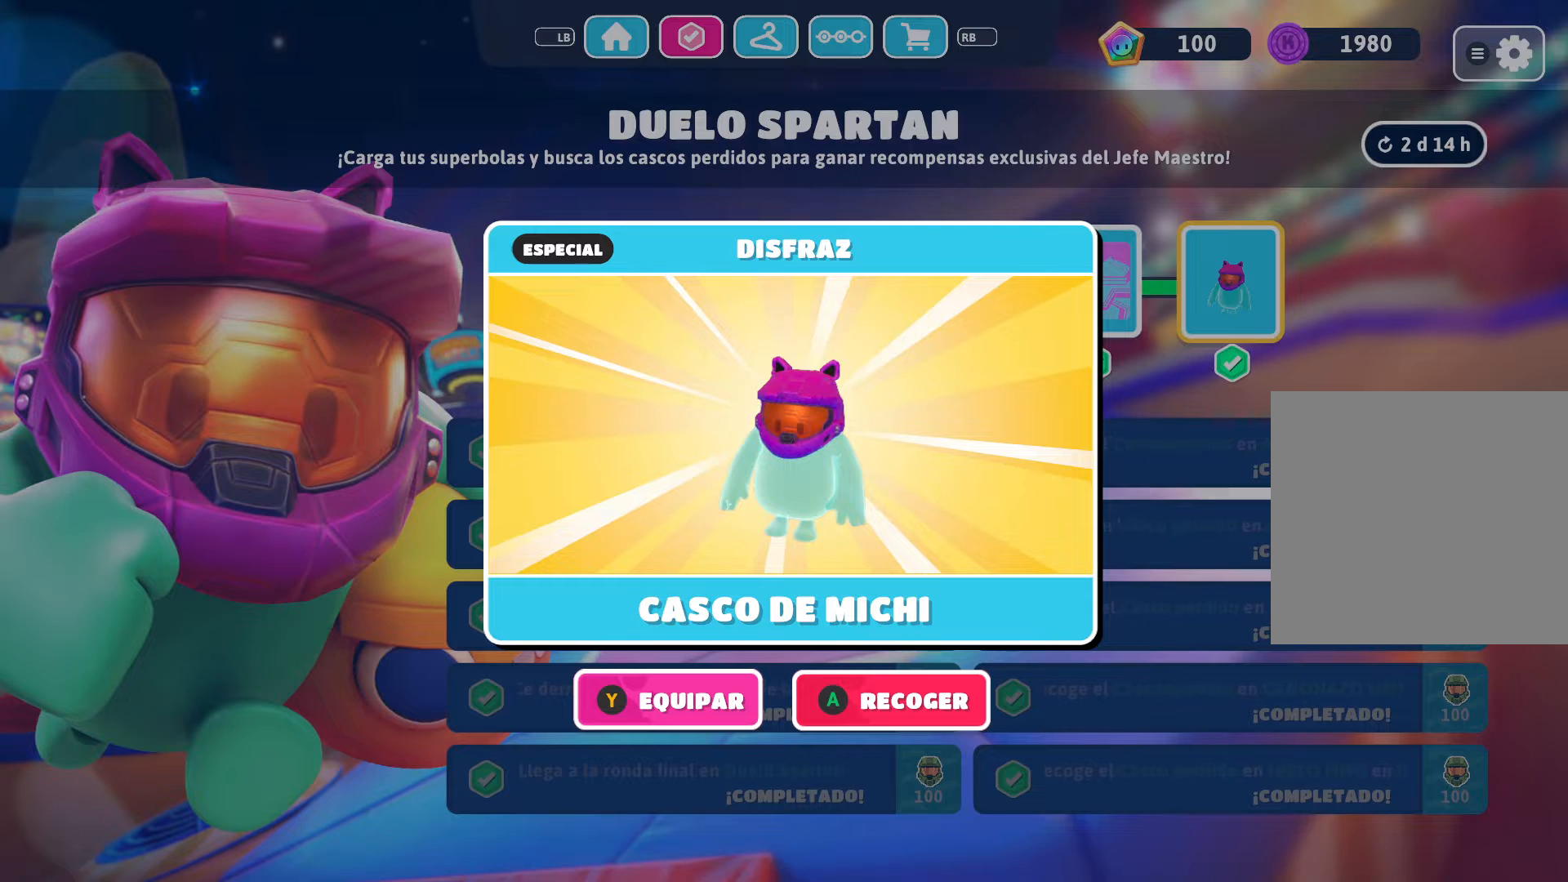
{"buttons": [], "left_stick": "center", "right_stick": "center", "events": []}
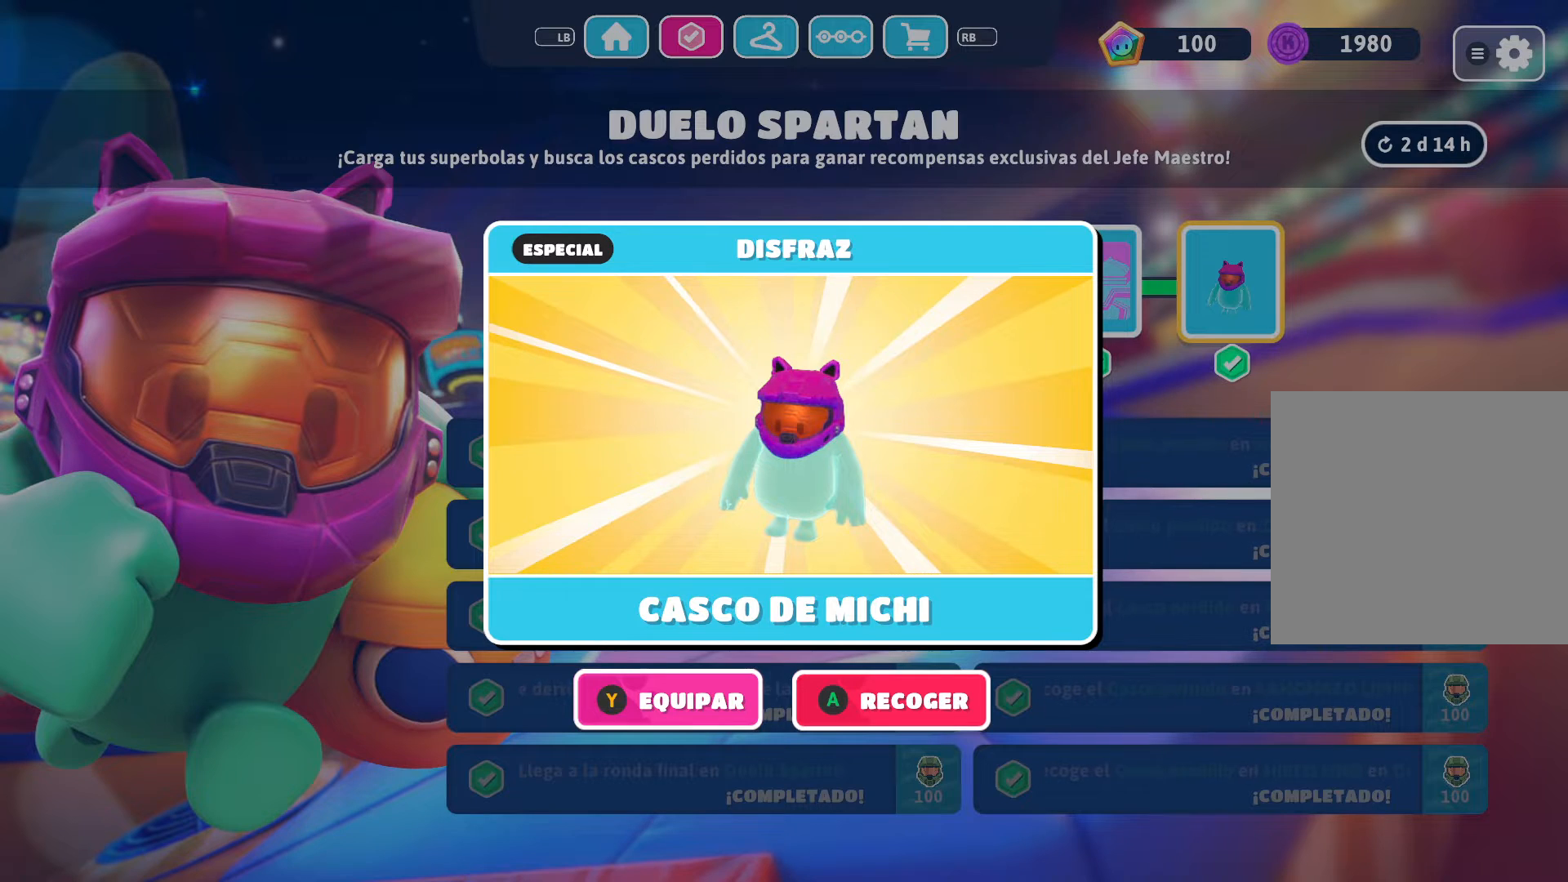
{"buttons": ["Y"], "left_stick": "center", "right_stick": "center", "events": [[467, "Y", "down"]]}
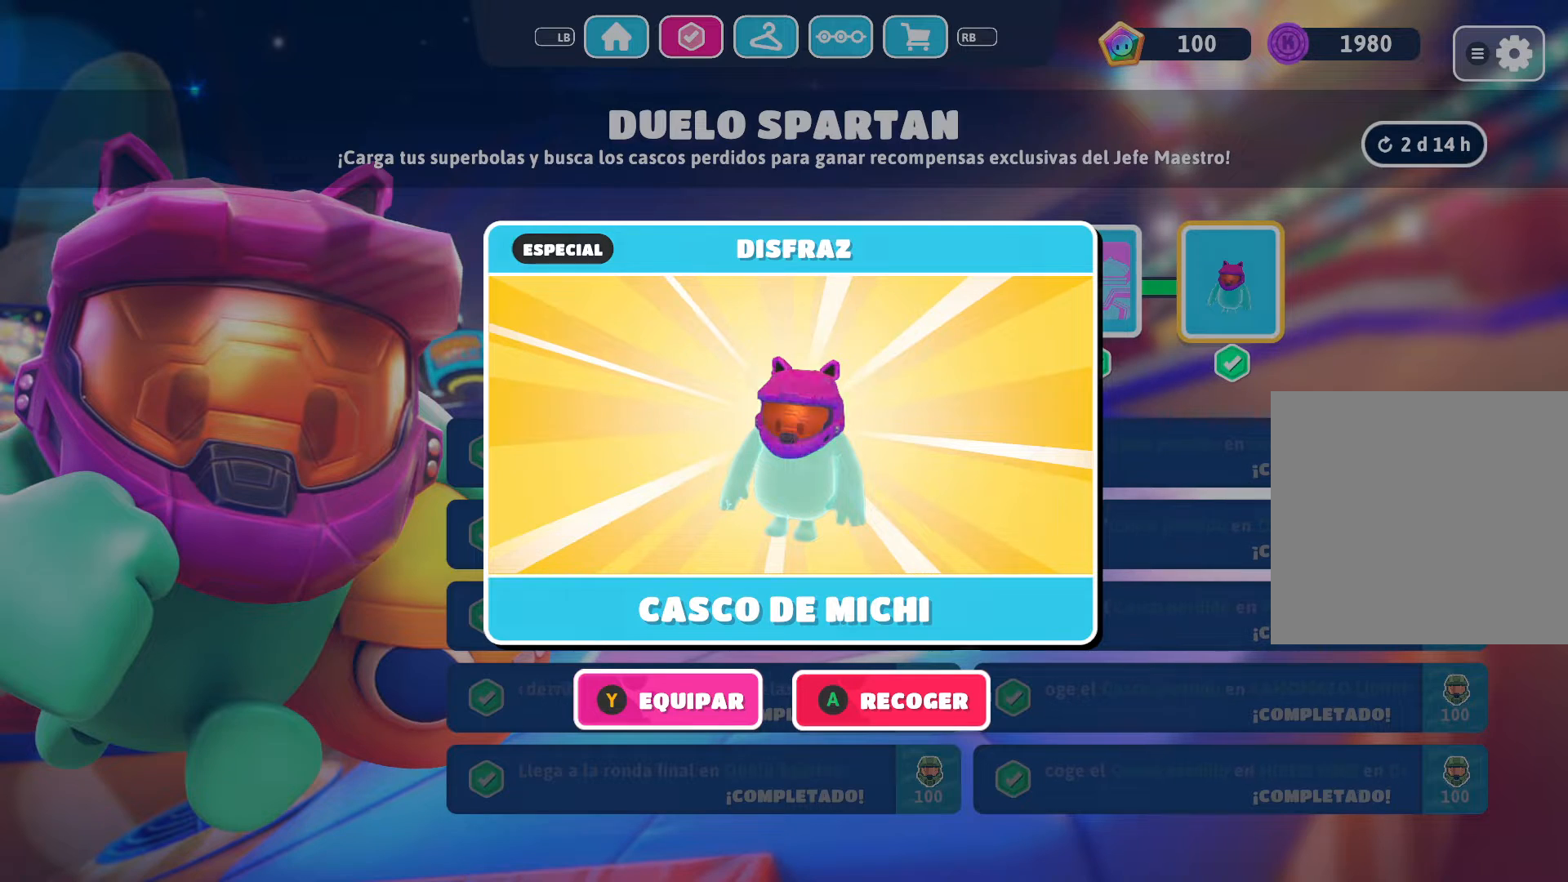
{"buttons": [], "left_stick": "center", "right_stick": "center", "events": [[100, "Y", "up"]]}
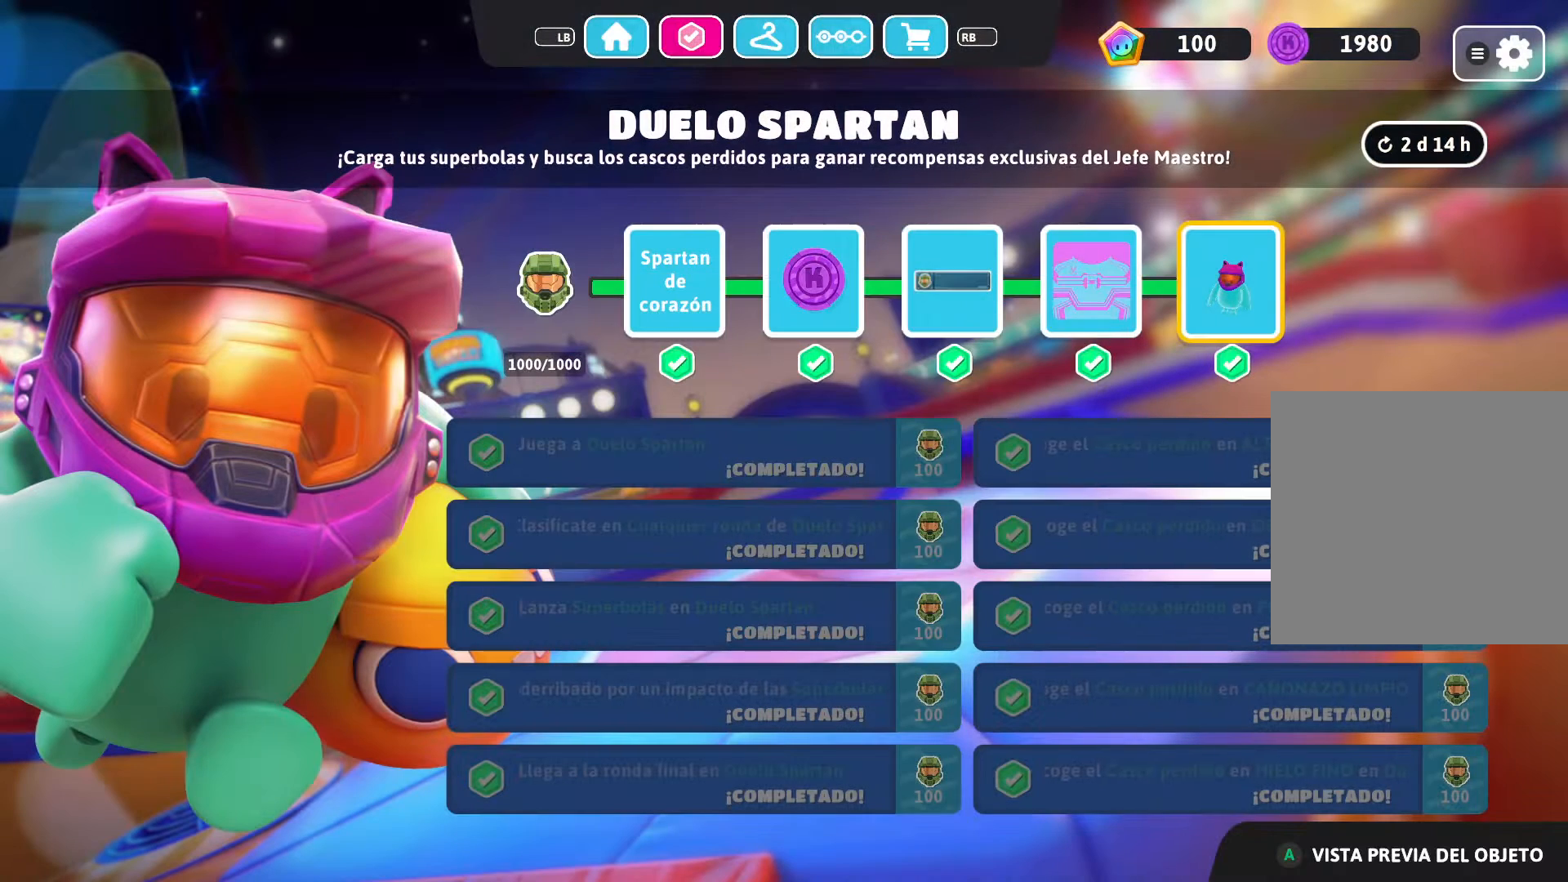
{"buttons": [], "left_stick": "center", "right_stick": "center", "events": []}
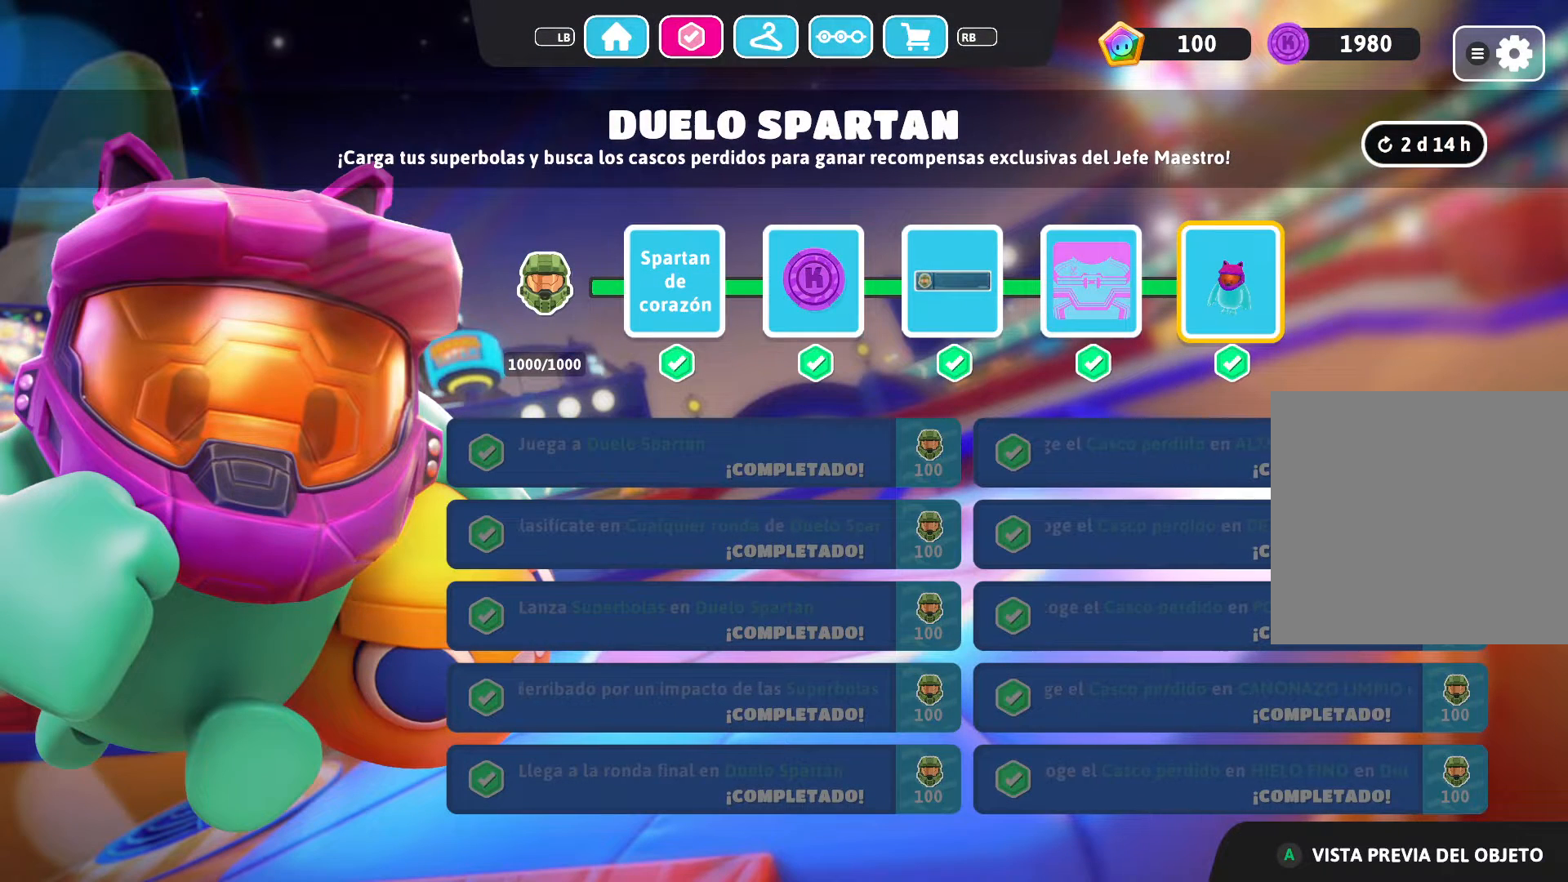
{"buttons": [], "left_stick": "center", "right_stick": "center", "events": [[267, "B", "down"], [367, "B", "up"]]}
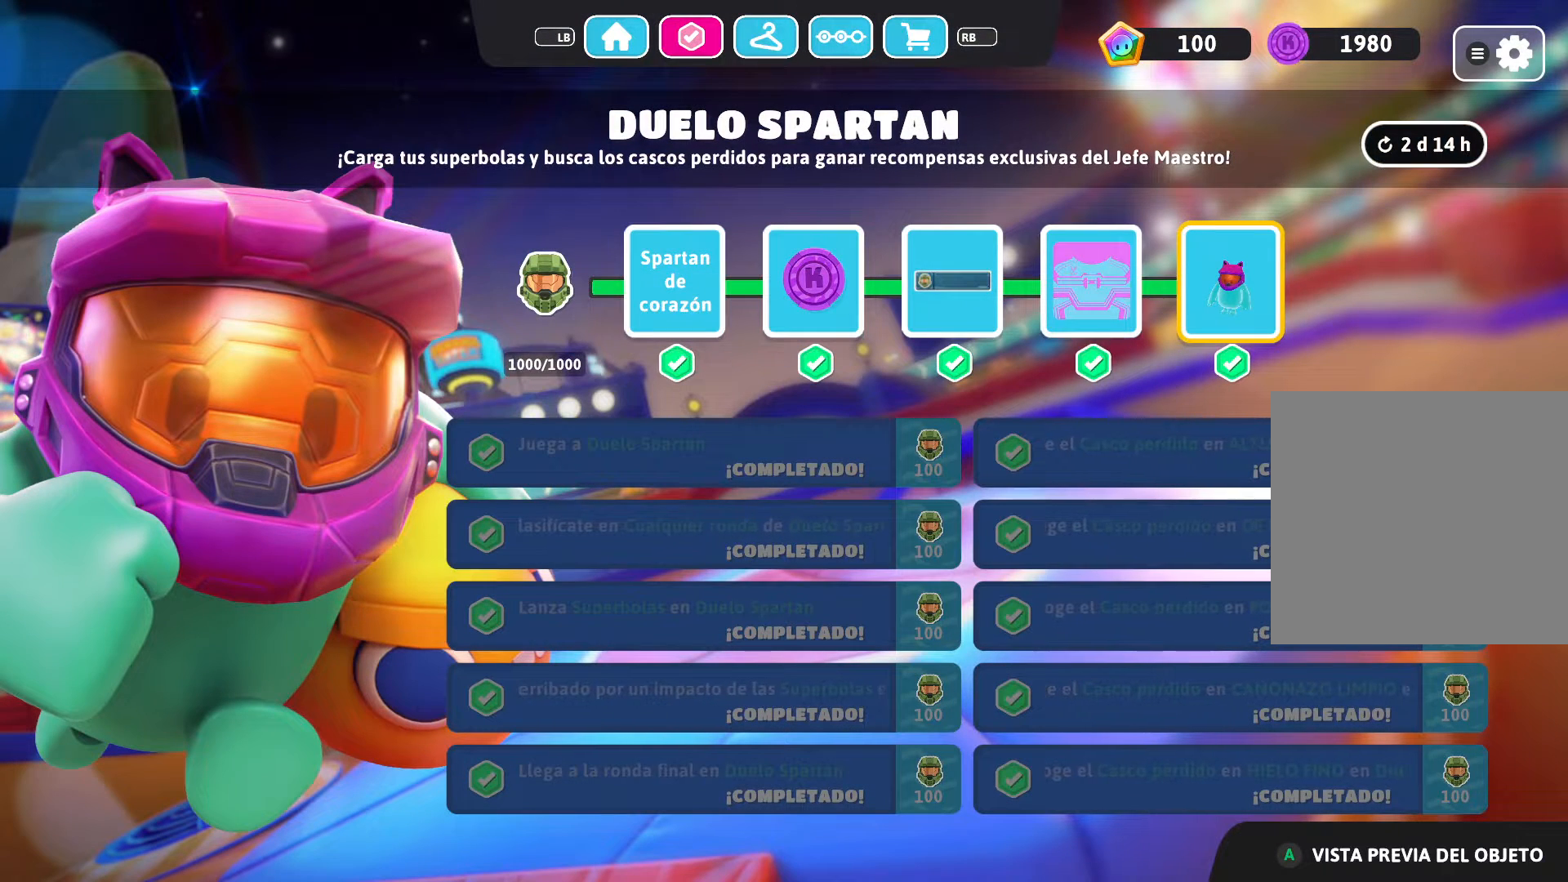
{"buttons": [], "left_stick": "center", "right_stick": "center", "events": []}
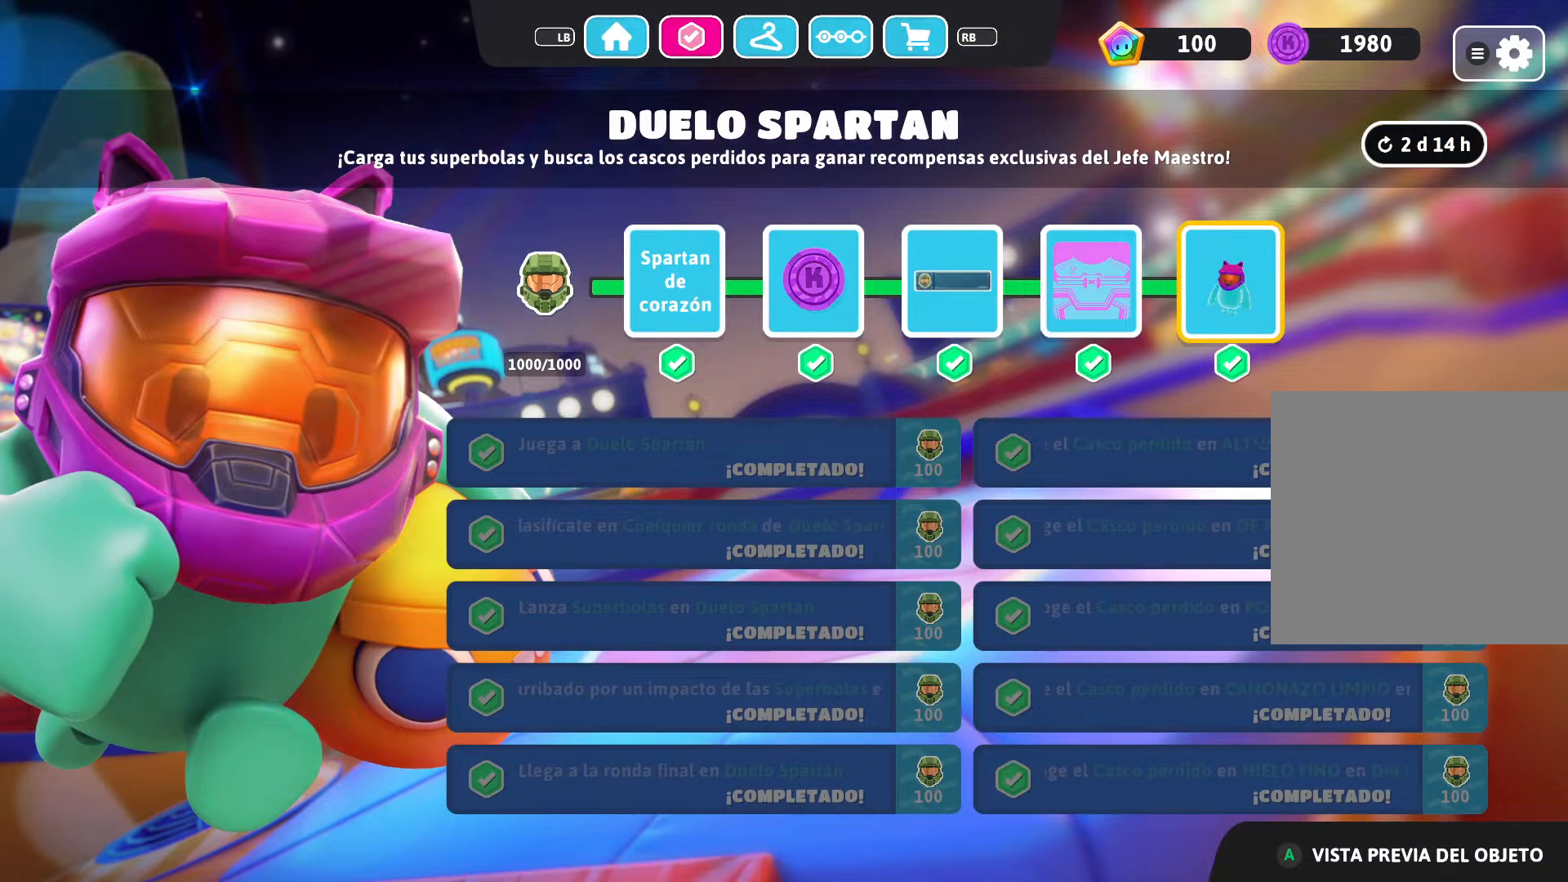
{"buttons": [], "left_stick": "center", "right_stick": "center", "events": []}
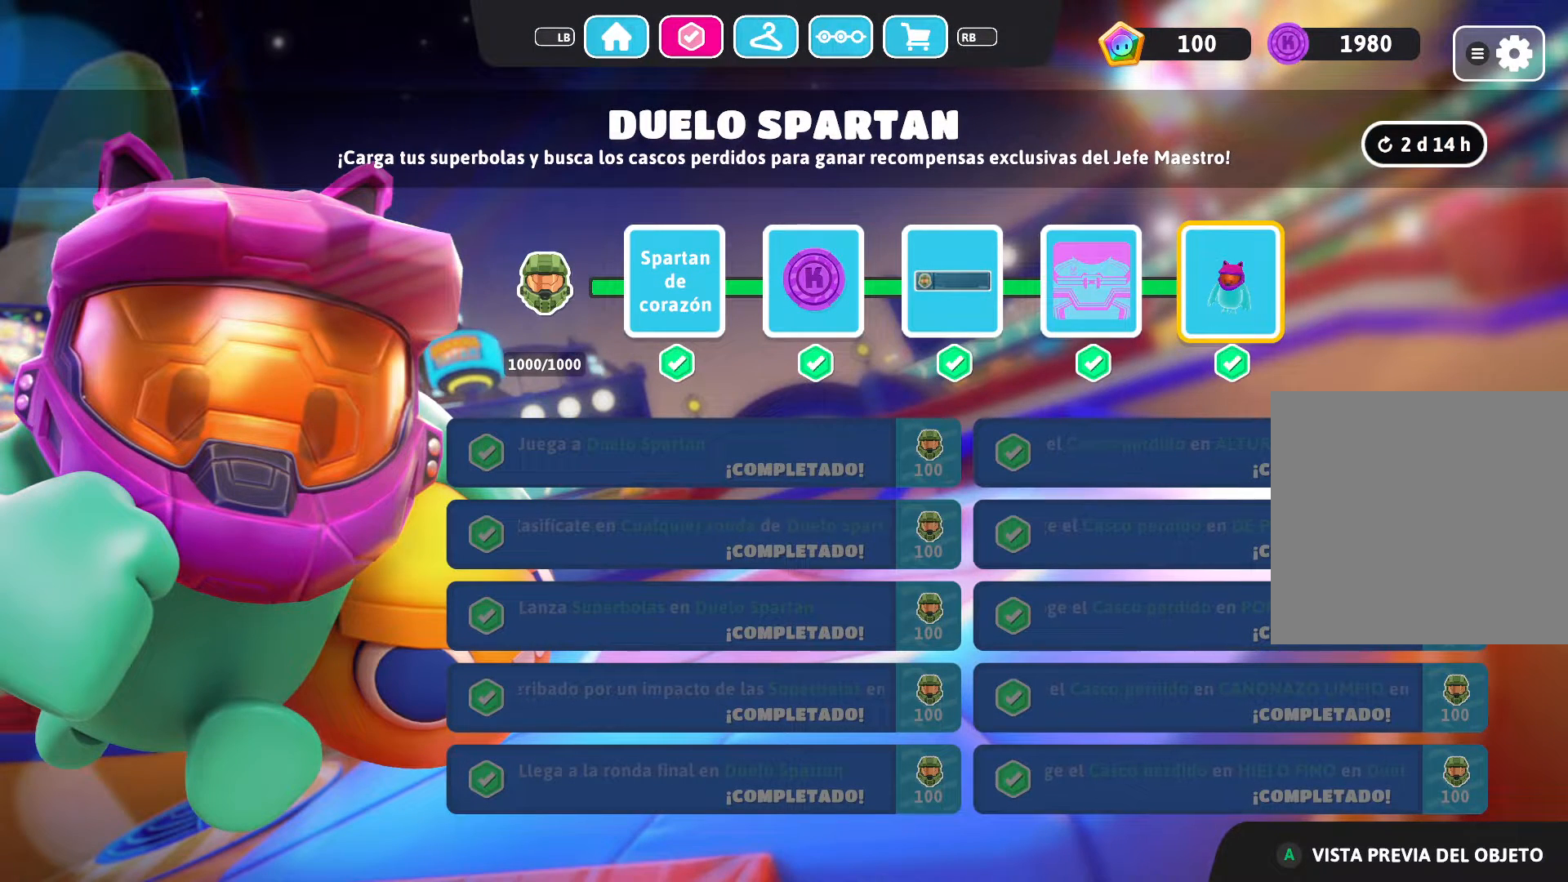
{"buttons": [], "left_stick": "center", "right_stick": "center", "events": [[333, "L1", "down"], [467, "L1", "up"]]}
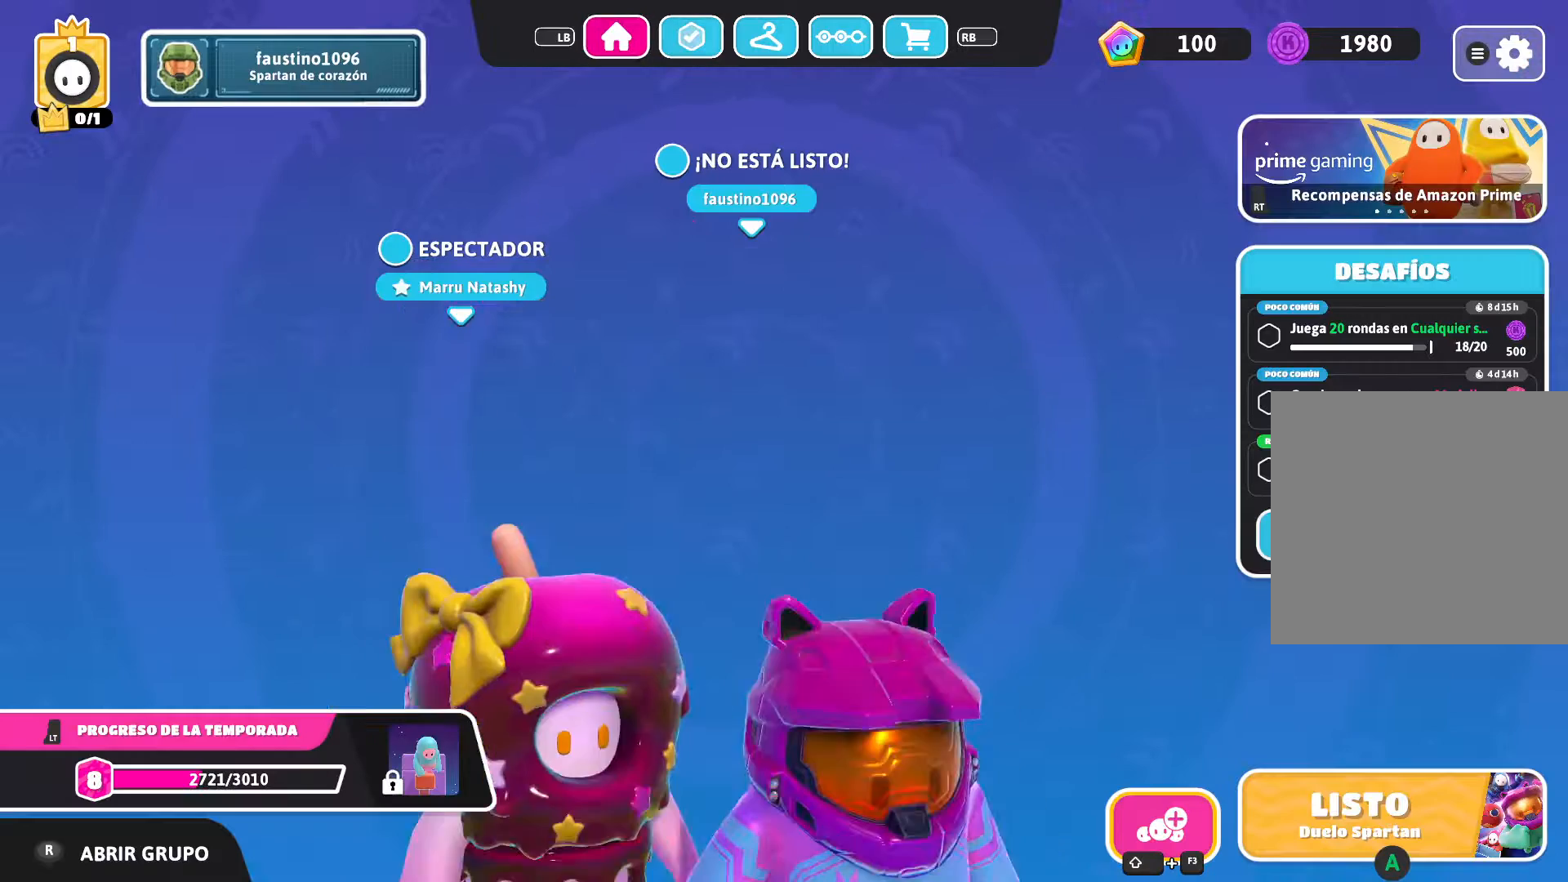
{"buttons": [], "left_stick": "center", "right_stick": "center", "events": []}
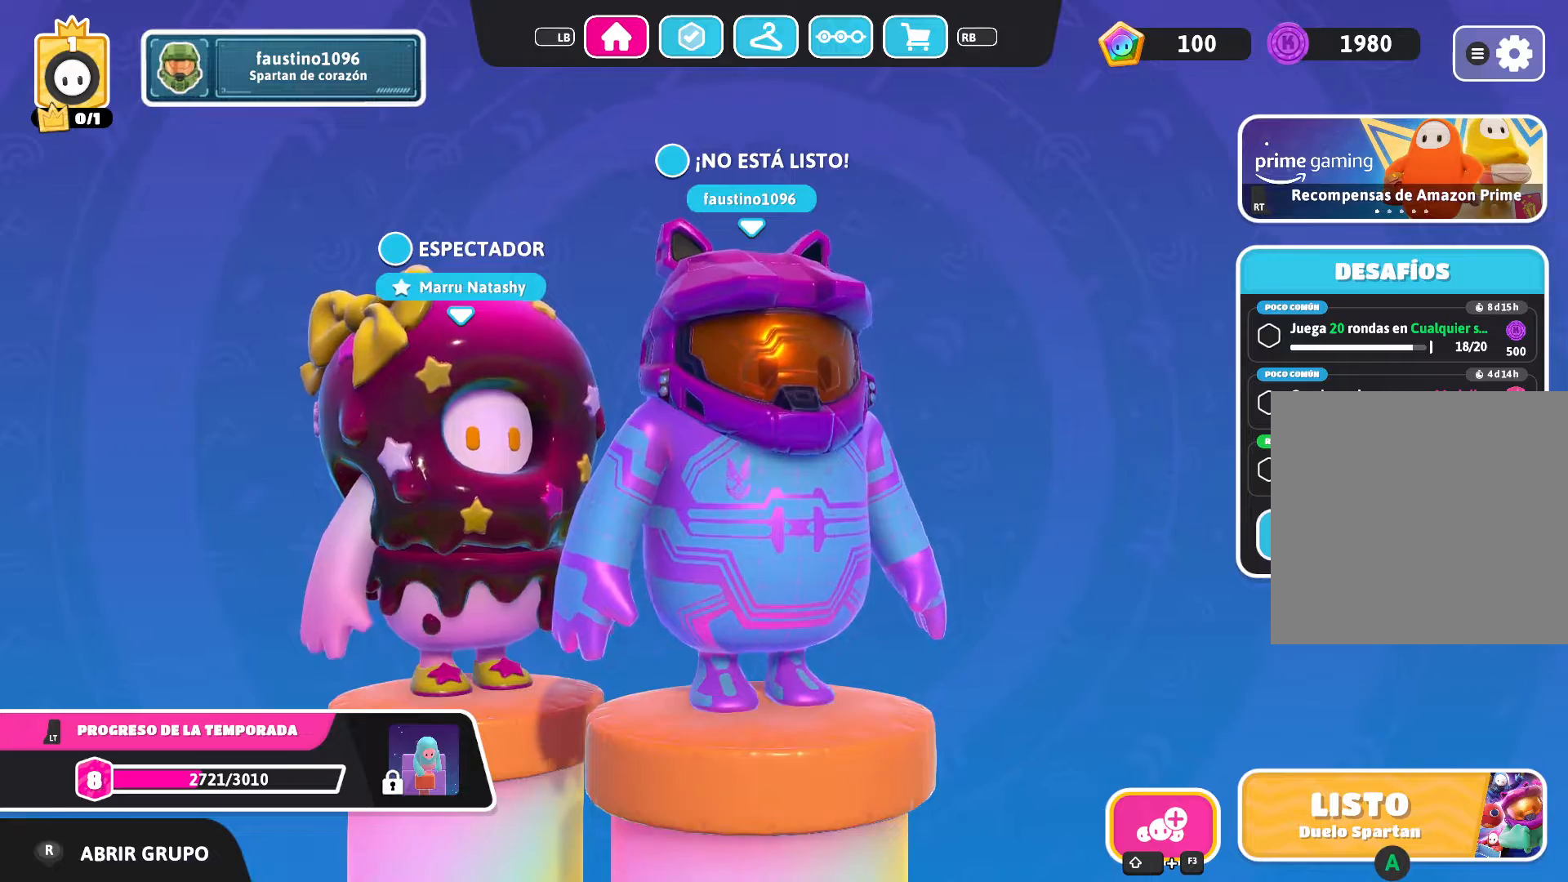
{"buttons": [], "left_stick": "center", "right_stick": "right", "events": [[333, "right_stick", "right"]]}
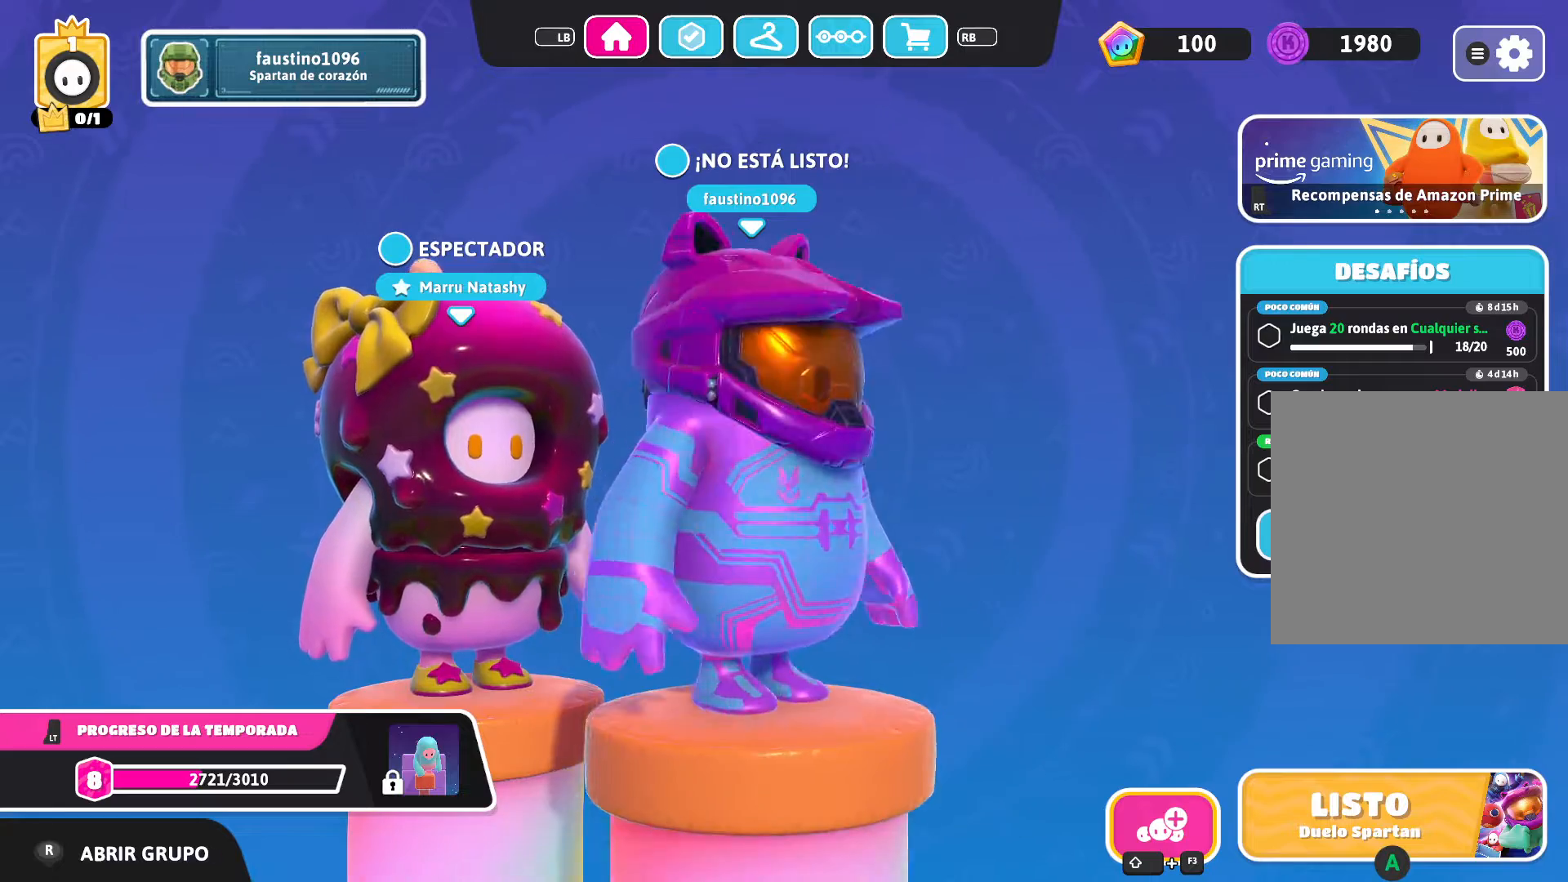
{"buttons": [], "left_stick": "center", "right_stick": "right", "events": []}
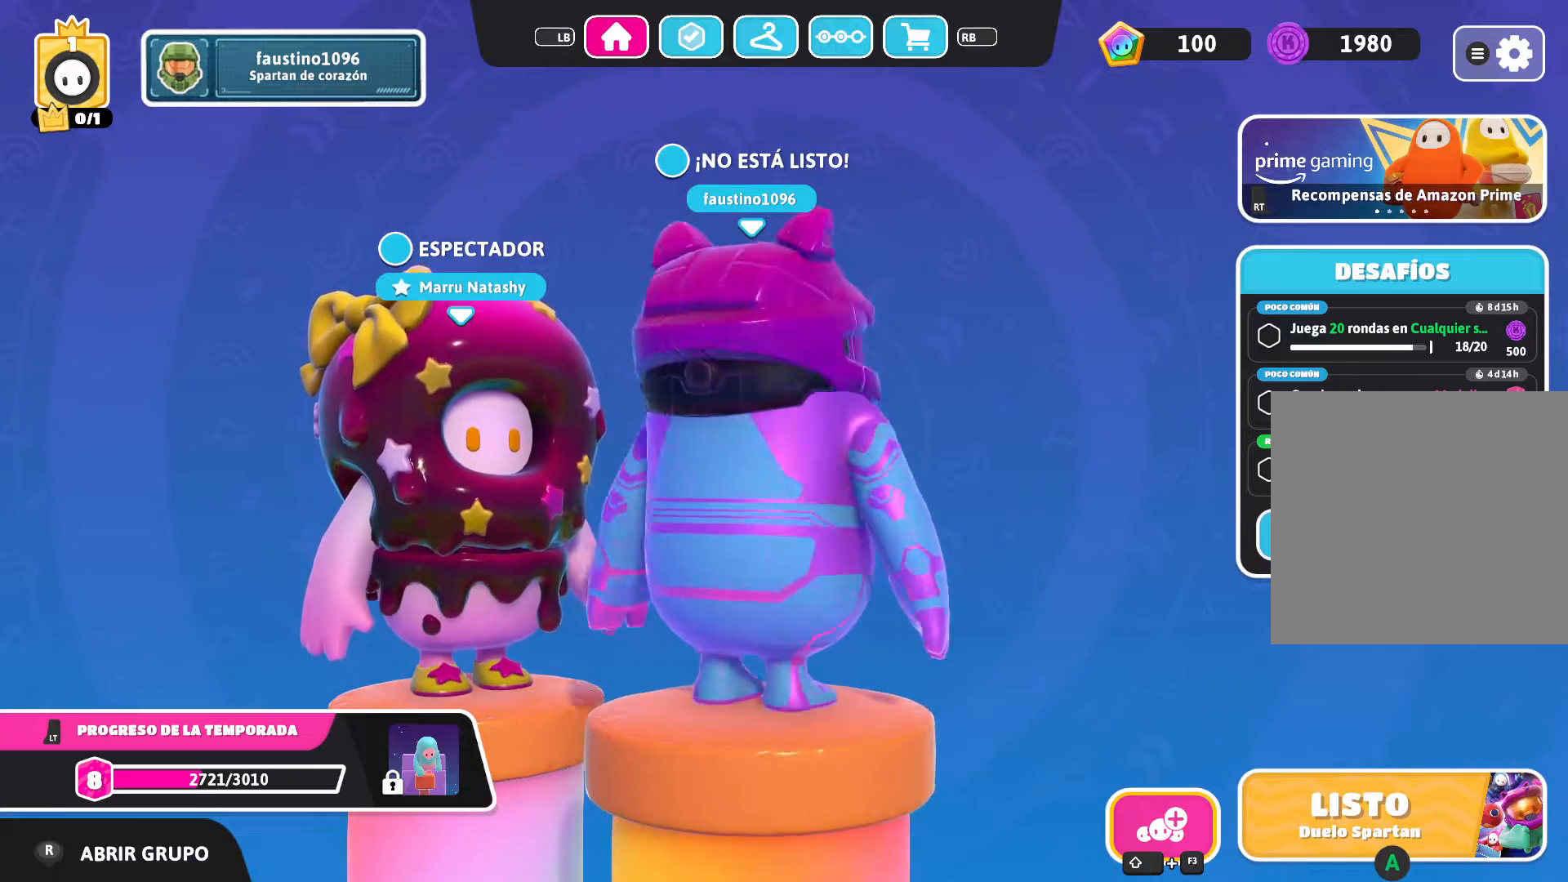
{"buttons": [], "left_stick": "center", "right_stick": "right", "events": []}
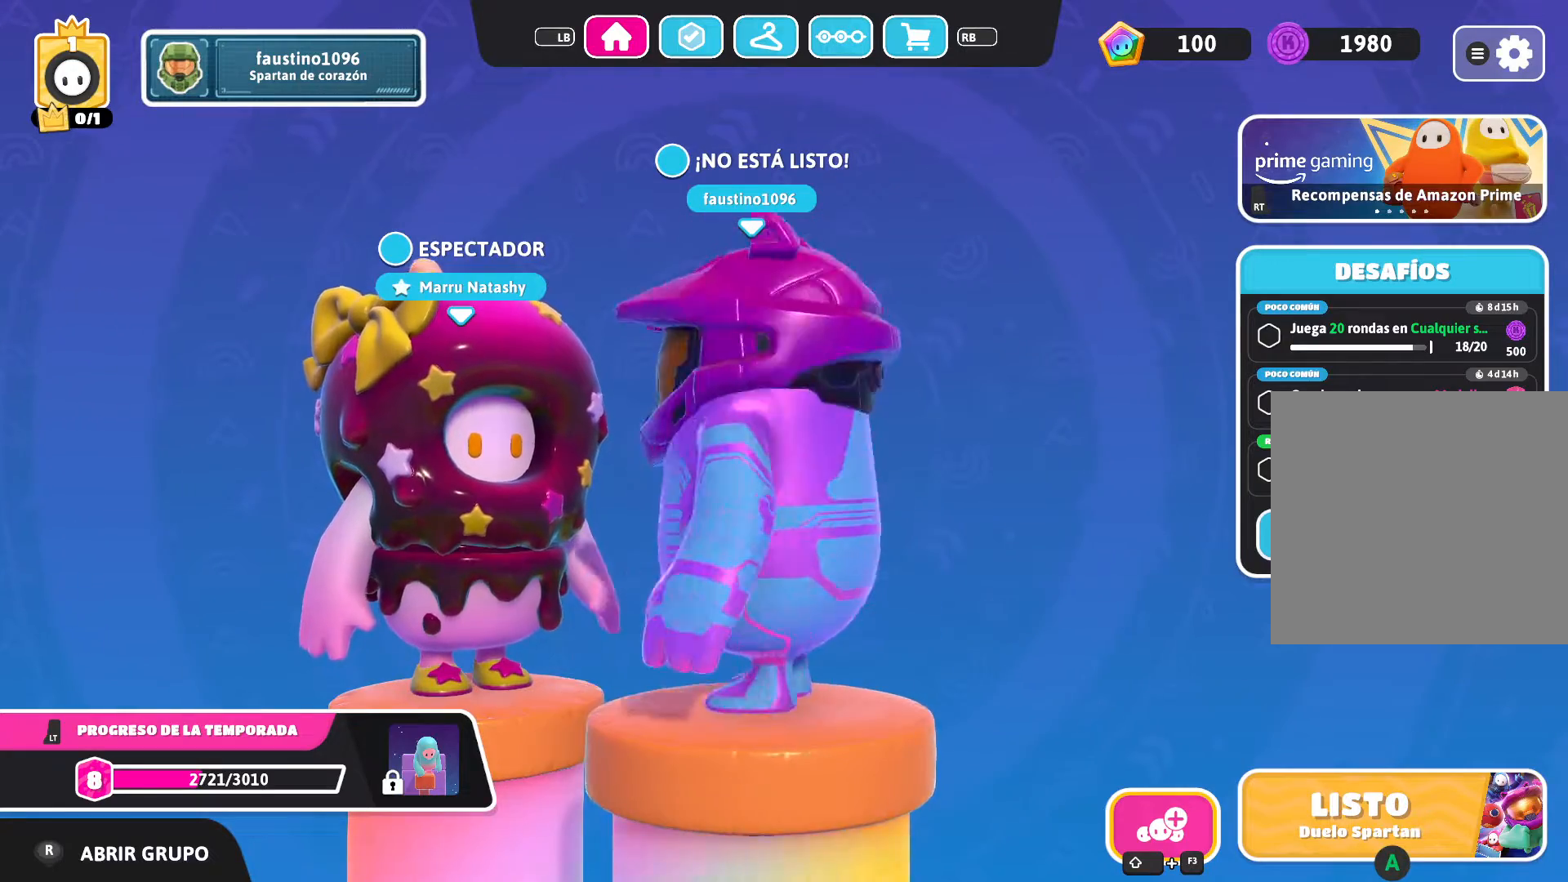
{"buttons": [], "left_stick": "center", "right_stick": "right", "events": []}
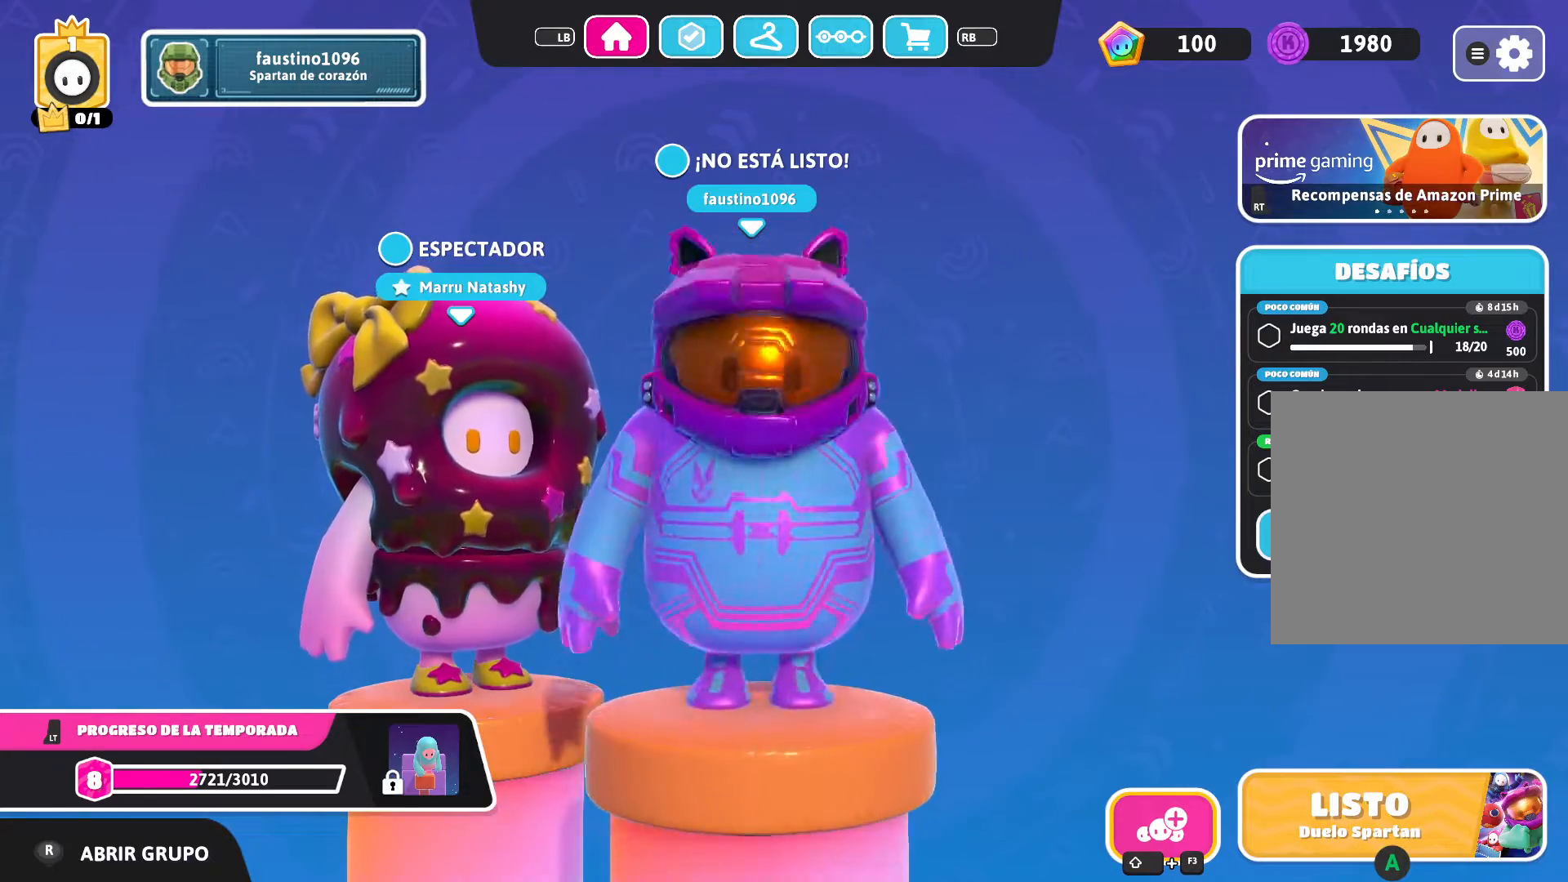
{"buttons": [], "left_stick": "center", "right_stick": "right", "events": []}
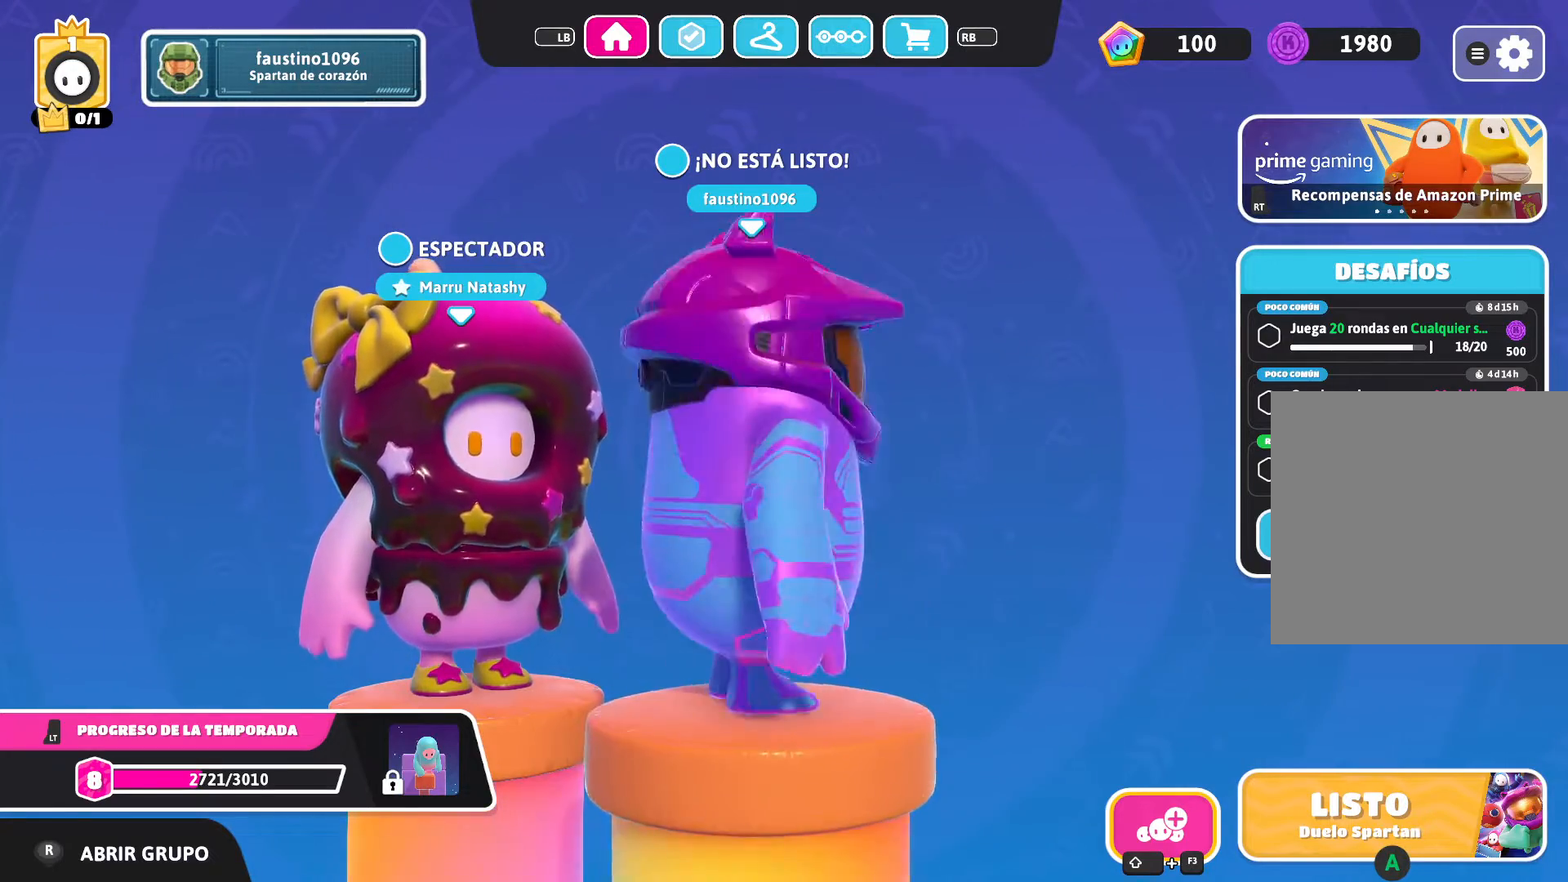
{"buttons": [], "left_stick": "center", "right_stick": "right", "events": []}
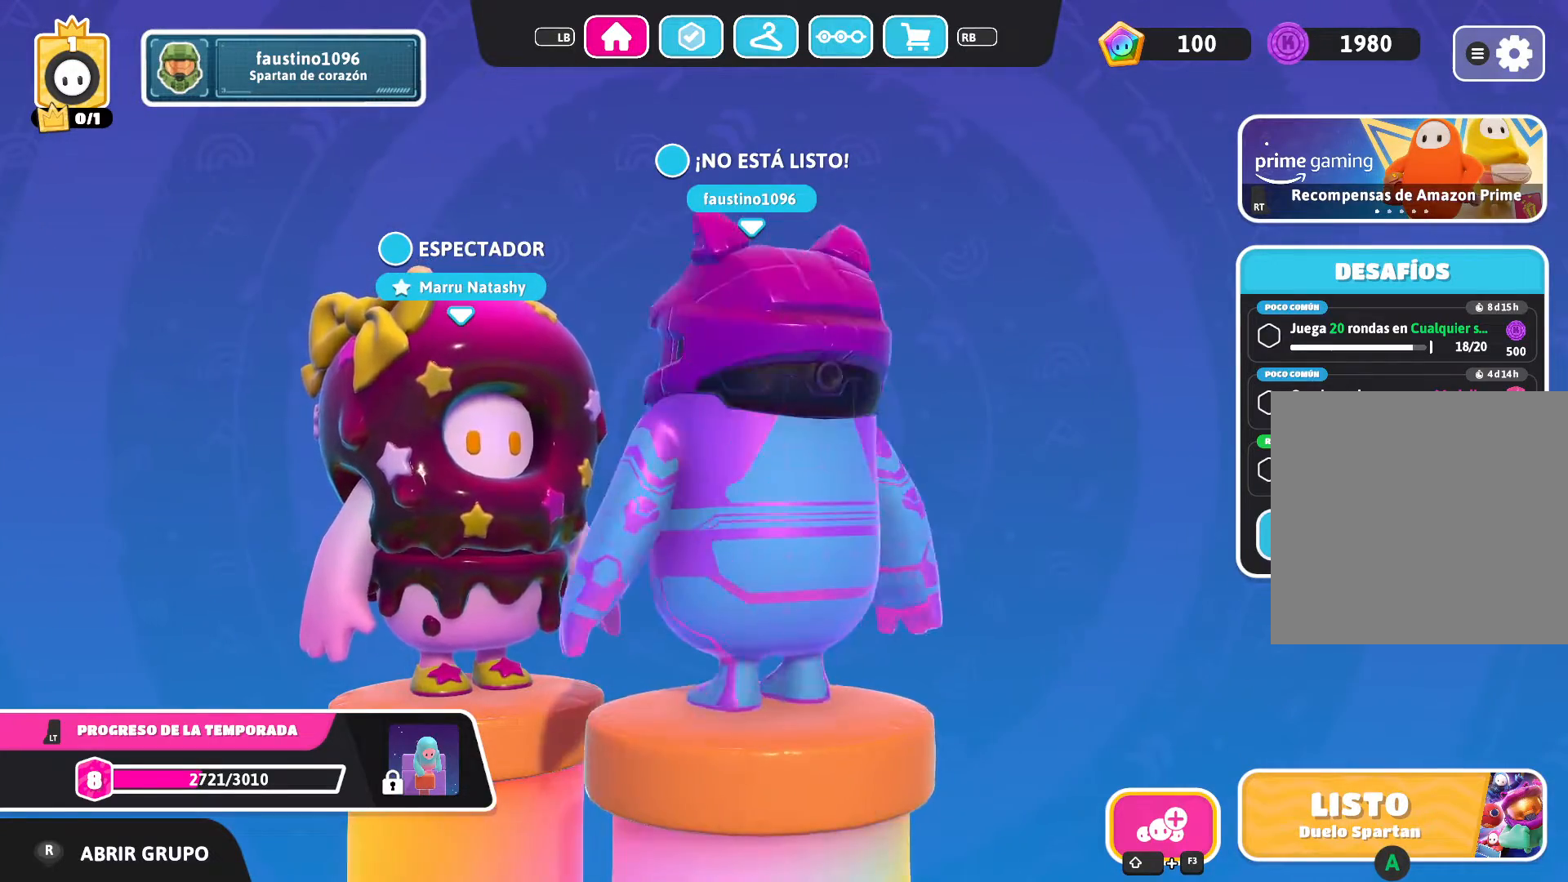
{"buttons": [], "left_stick": "center", "right_stick": "right", "events": []}